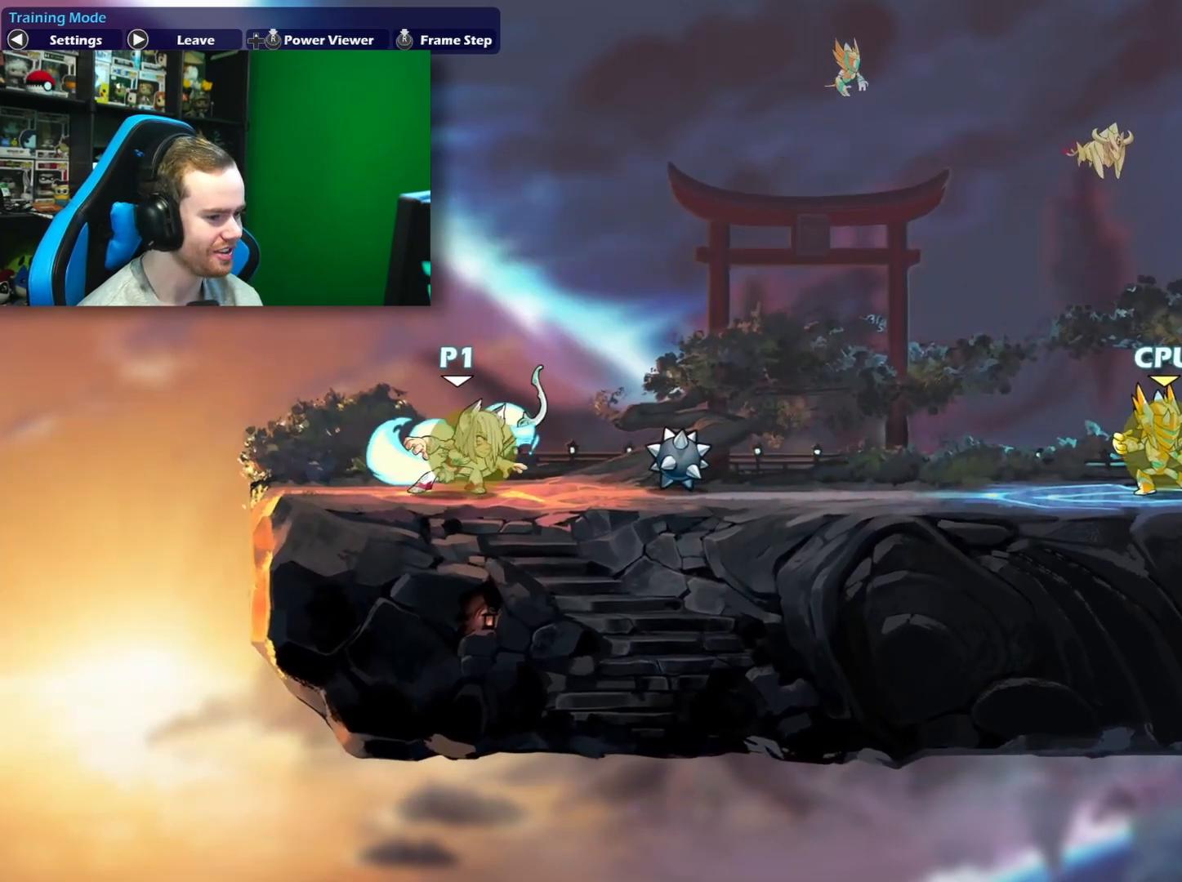
Gameplay with a controller (Xbox layout); each line is a JSON object with the inputs held at the frame after it. "events" lists button and stick changes between this image and that frame as [ms after this image, input, new state], when the widget could be followed in between. Not read: L3.
{"buttons": ["L1"], "left_stick": "down", "right_stick": "center", "events": [[33, "B", "down"], [117, "B", "up"], [183, "B", "down"], [183, "L1", "down"], [267, "B", "up"], [350, "L1", "up"], [383, "B", "down"], [417, "L1", "down"], [433, "B", "up"]]}
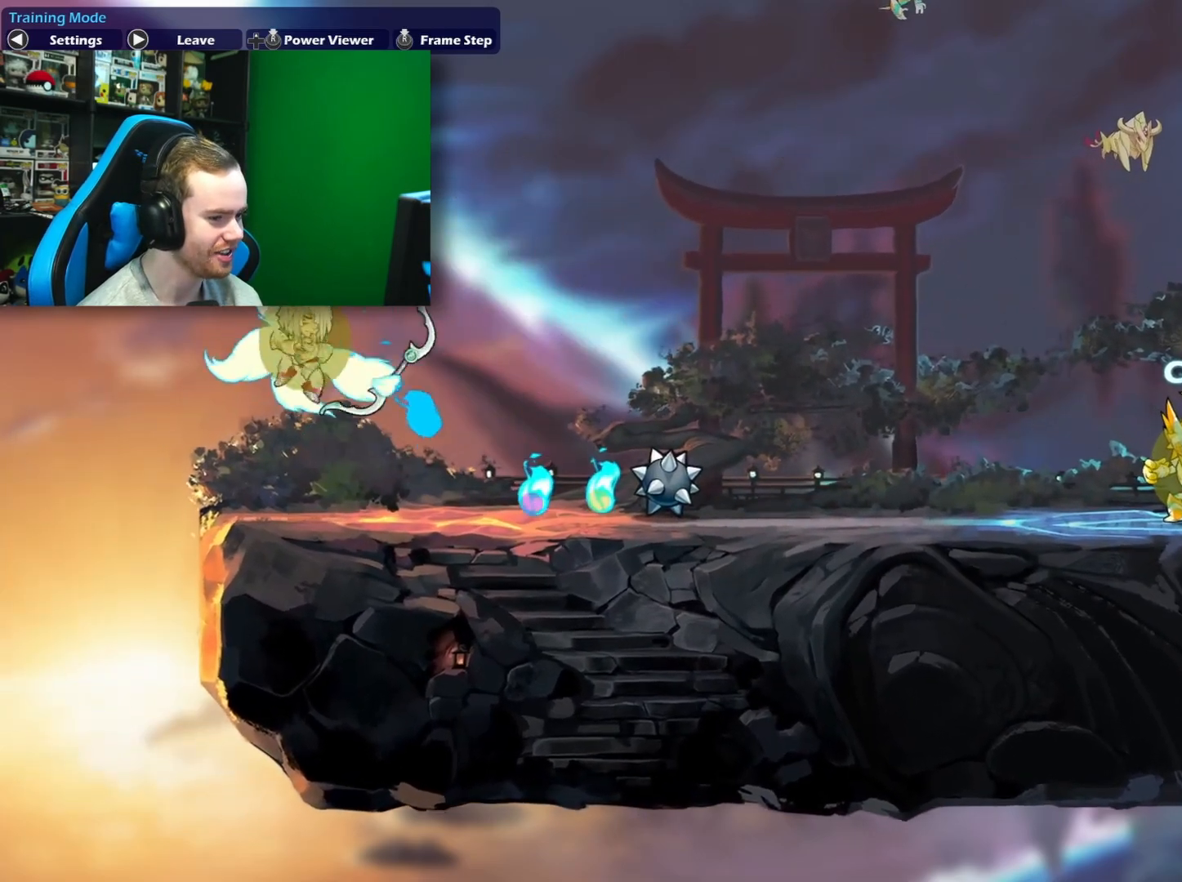
{"buttons": ["L1"], "left_stick": "down", "right_stick": "center", "events": [[17, "L1", "up"], [83, "B", "down"], [133, "L1", "down"], [167, "B", "up"], [217, "L1", "up"], [250, "B", "down"], [283, "L1", "down"], [333, "B", "up"], [417, "B", "down"], [417, "L1", "up"], [483, "B", "up"], [483, "L1", "down"]]}
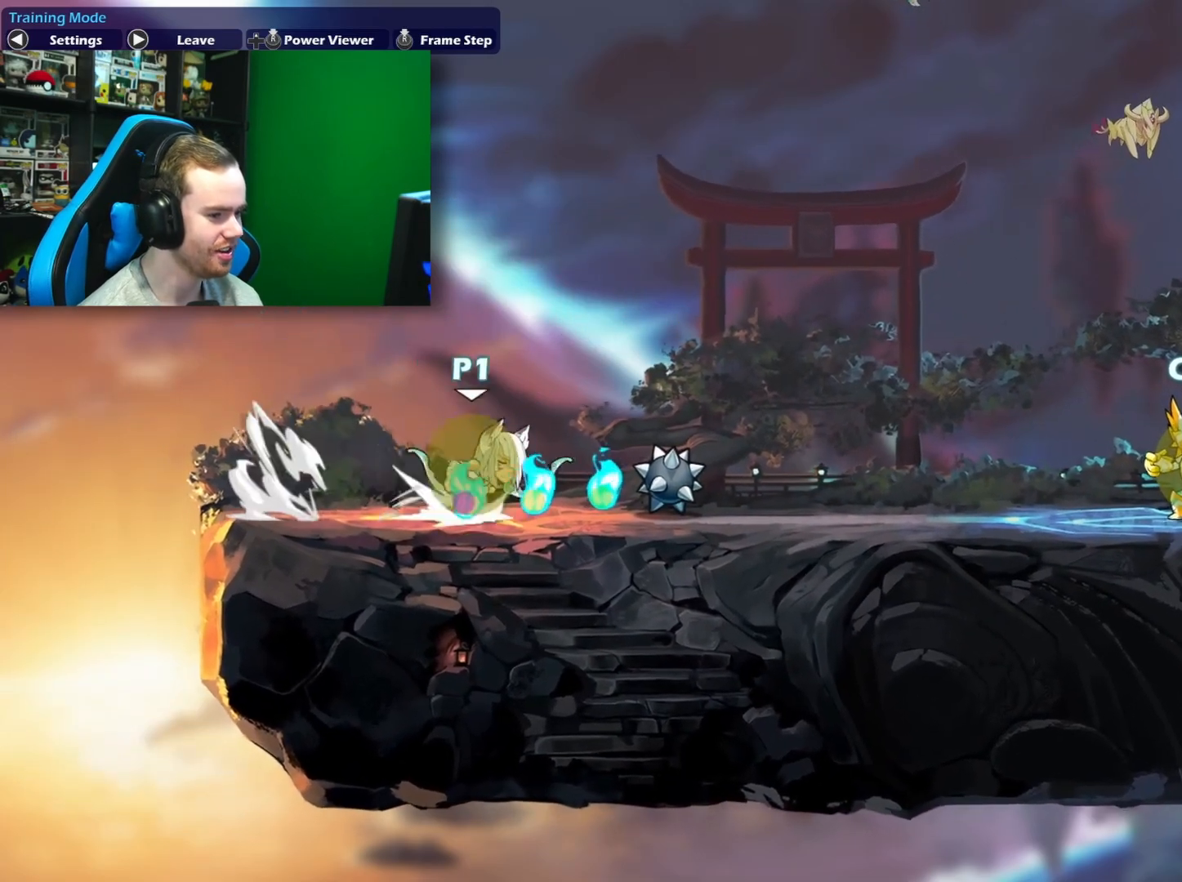
{"buttons": [], "left_stick": "up-right", "right_stick": "center", "events": [[67, "B", "down"], [67, "L1", "up"], [150, "B", "up"], [150, "L1", "down"], [200, "B", "down"], [217, "left_stick", "down-right"], [233, "L1", "up"], [267, "B", "up"], [500, "left_stick", "up-right"]]}
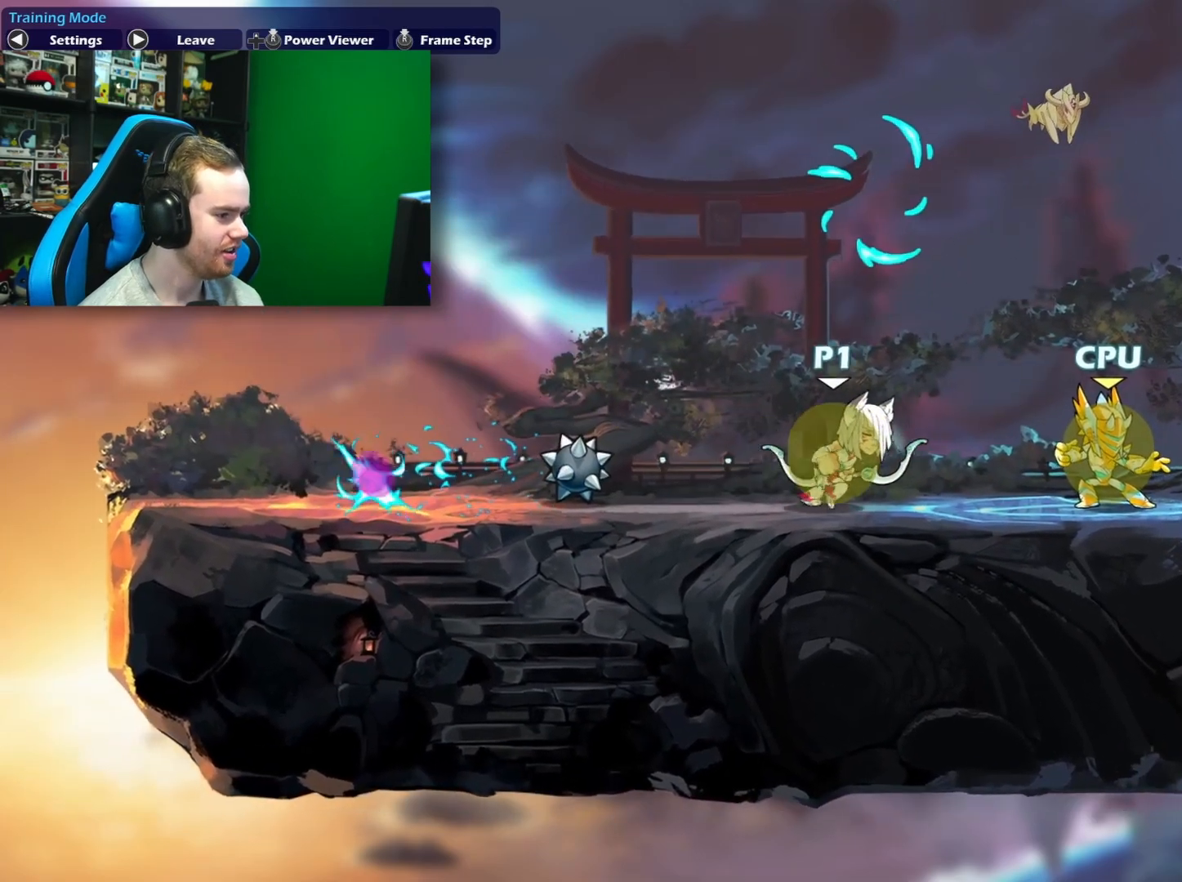
{"buttons": ["X"], "left_stick": "down", "right_stick": "center", "events": [[283, "left_stick", "left"], [450, "X", "down"], [483, "left_stick", "down"]]}
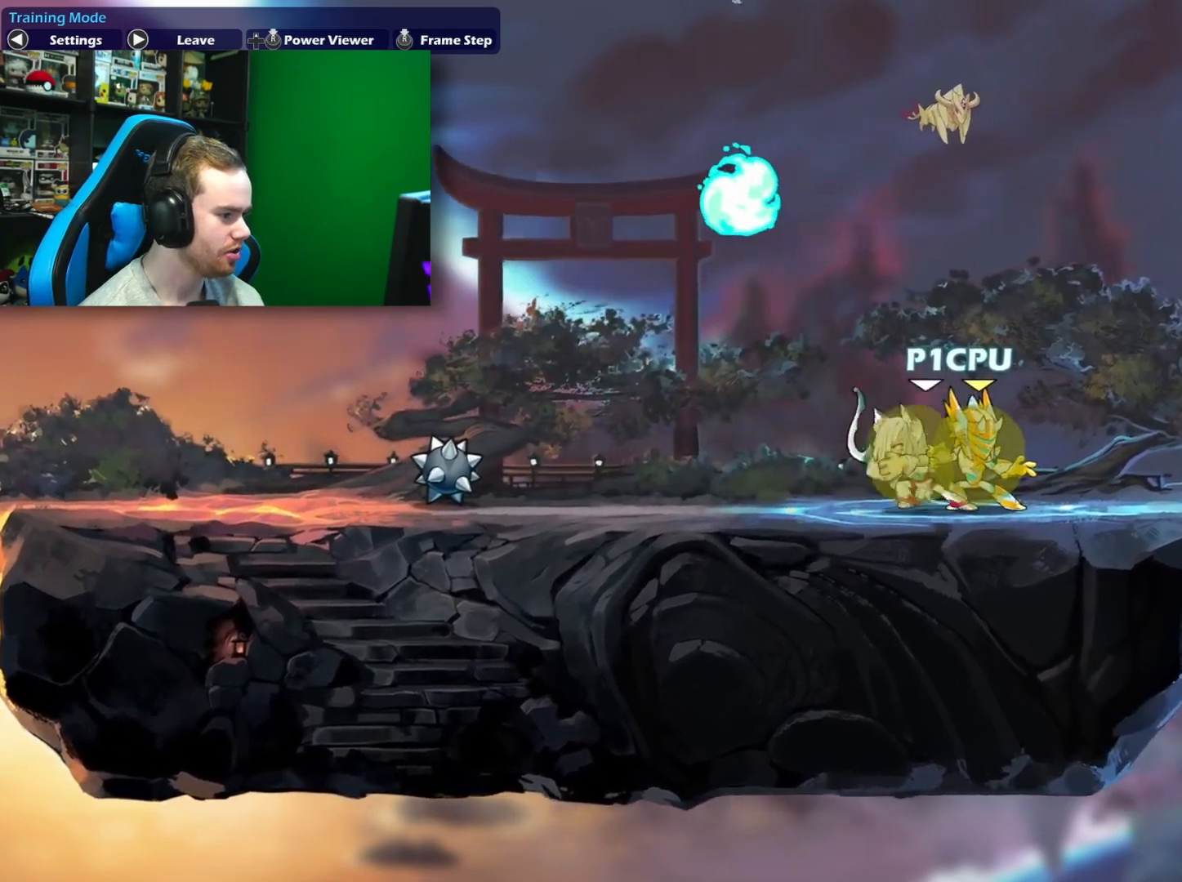
{"buttons": ["L1"], "left_stick": "down", "right_stick": "center", "events": [[33, "X", "up"], [117, "L1", "down"], [117, "X", "down"], [183, "X", "up"], [250, "X", "down"], [267, "L1", "up"], [317, "L1", "down"], [350, "X", "up"], [400, "L1", "up"], [400, "X", "down"], [500, "L1", "down"], [500, "X", "up"]]}
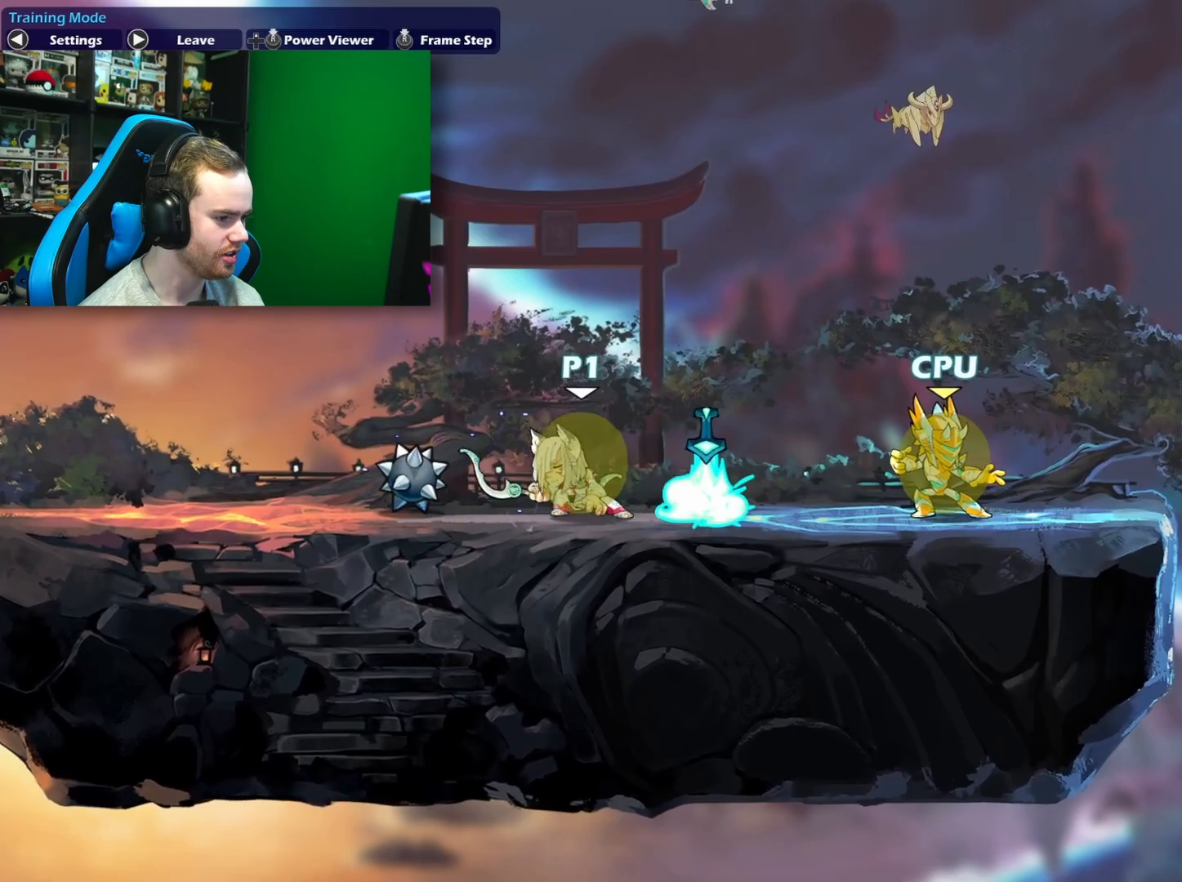
{"buttons": ["X"], "left_stick": "down", "right_stick": "center", "events": [[50, "X", "down"], [117, "L1", "up"], [133, "X", "up"], [167, "L1", "down"], [200, "X", "down"], [283, "L1", "up"], [283, "X", "up"], [333, "L1", "down"], [333, "X", "down"], [417, "X", "up"], [450, "L1", "up"], [483, "X", "down"]]}
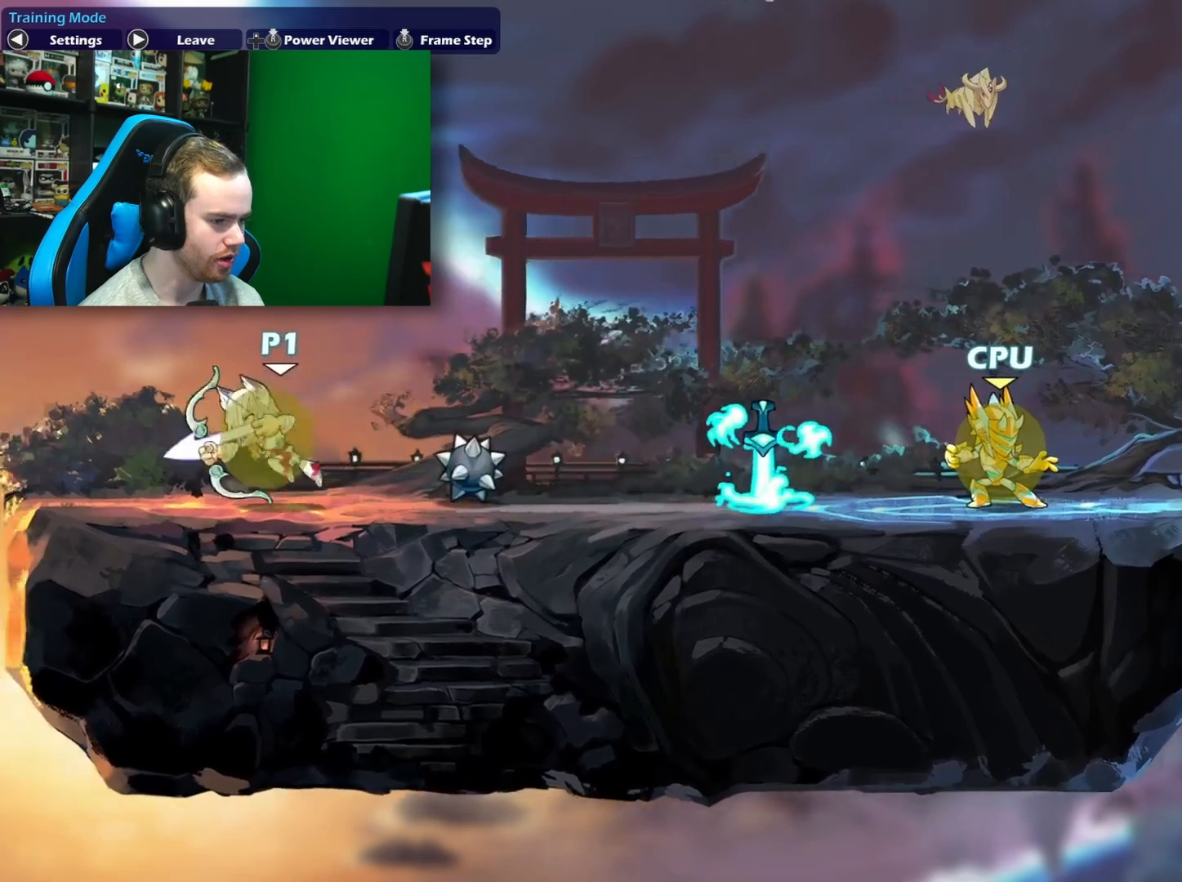
{"buttons": [], "left_stick": "up-right", "right_stick": "center", "events": [[17, "L1", "down"], [67, "X", "up"], [150, "L1", "up"], [250, "left_stick", "right"], [350, "left_stick", "up-right"]]}
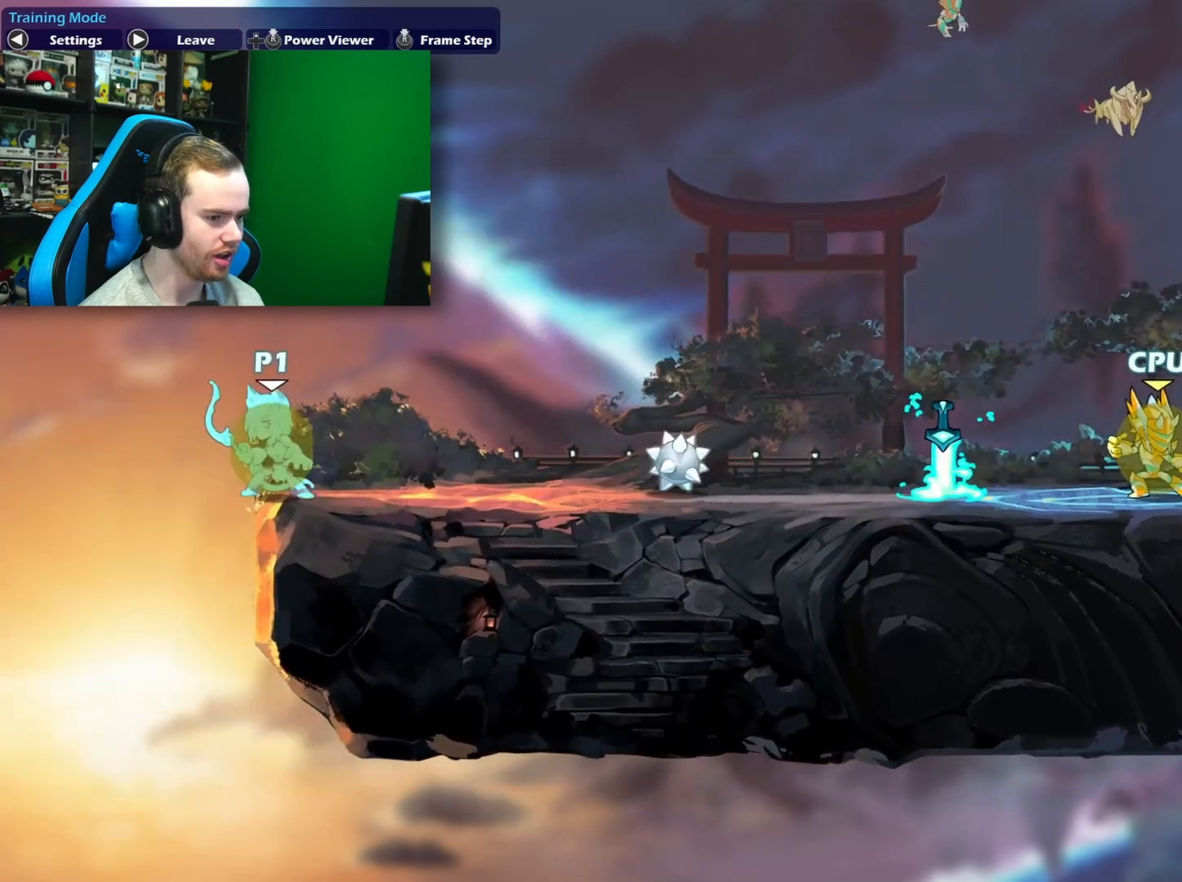
{"buttons": [], "left_stick": "down-left", "right_stick": "center", "events": [[50, "A", "down"], [200, "A", "up"], [283, "left_stick", "down-left"]]}
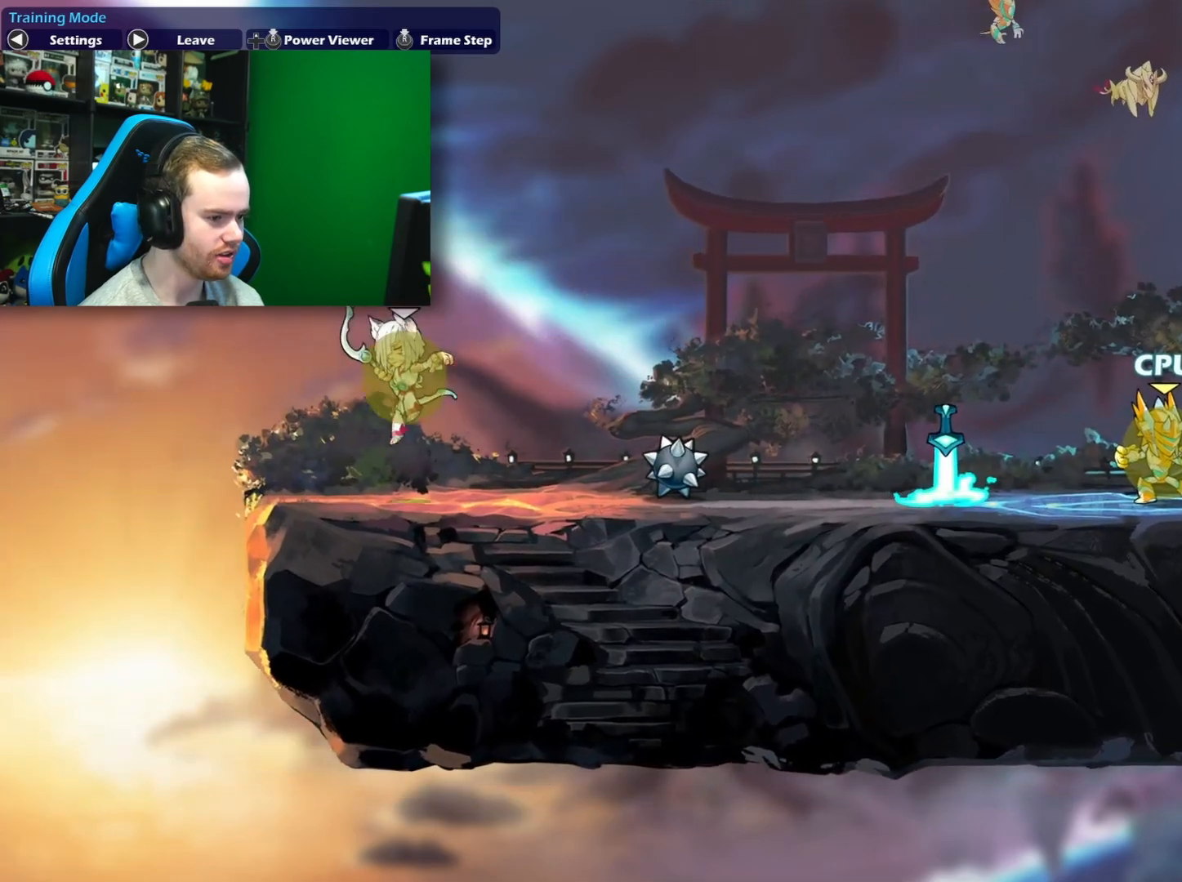
{"buttons": ["X"], "left_stick": "down", "right_stick": "center", "events": [[33, "left_stick", "right"], [117, "X", "down"], [233, "X", "up"], [300, "X", "down"], [350, "left_stick", "down"], [383, "L1", "down"], [383, "X", "up"], [450, "X", "down"], [500, "L1", "up"]]}
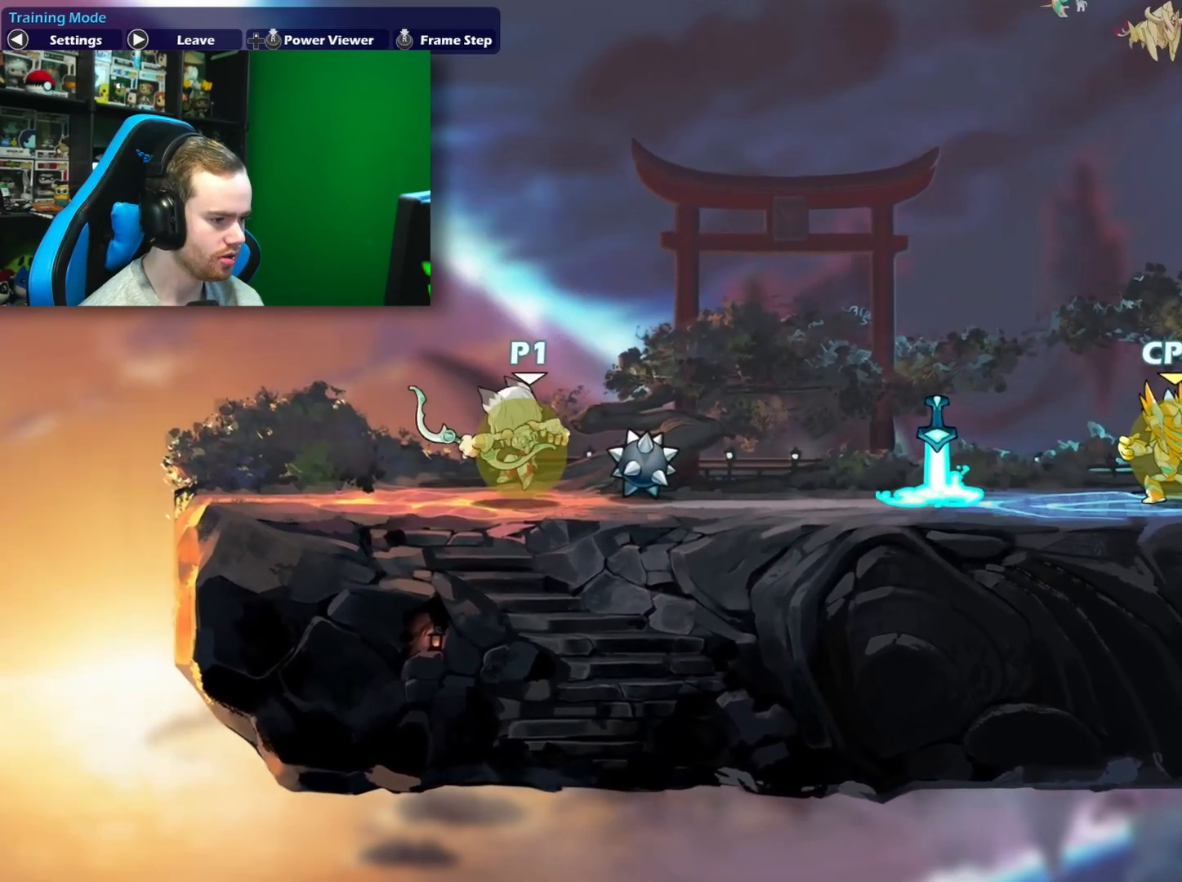
{"buttons": ["L1"], "left_stick": "down-right", "right_stick": "center", "events": [[17, "X", "up"], [83, "L1", "down"], [167, "L1", "up"], [167, "X", "down"], [233, "L1", "down"], [250, "X", "up"], [250, "left_stick", "down-right"], [350, "L1", "up"], [400, "L1", "down"]]}
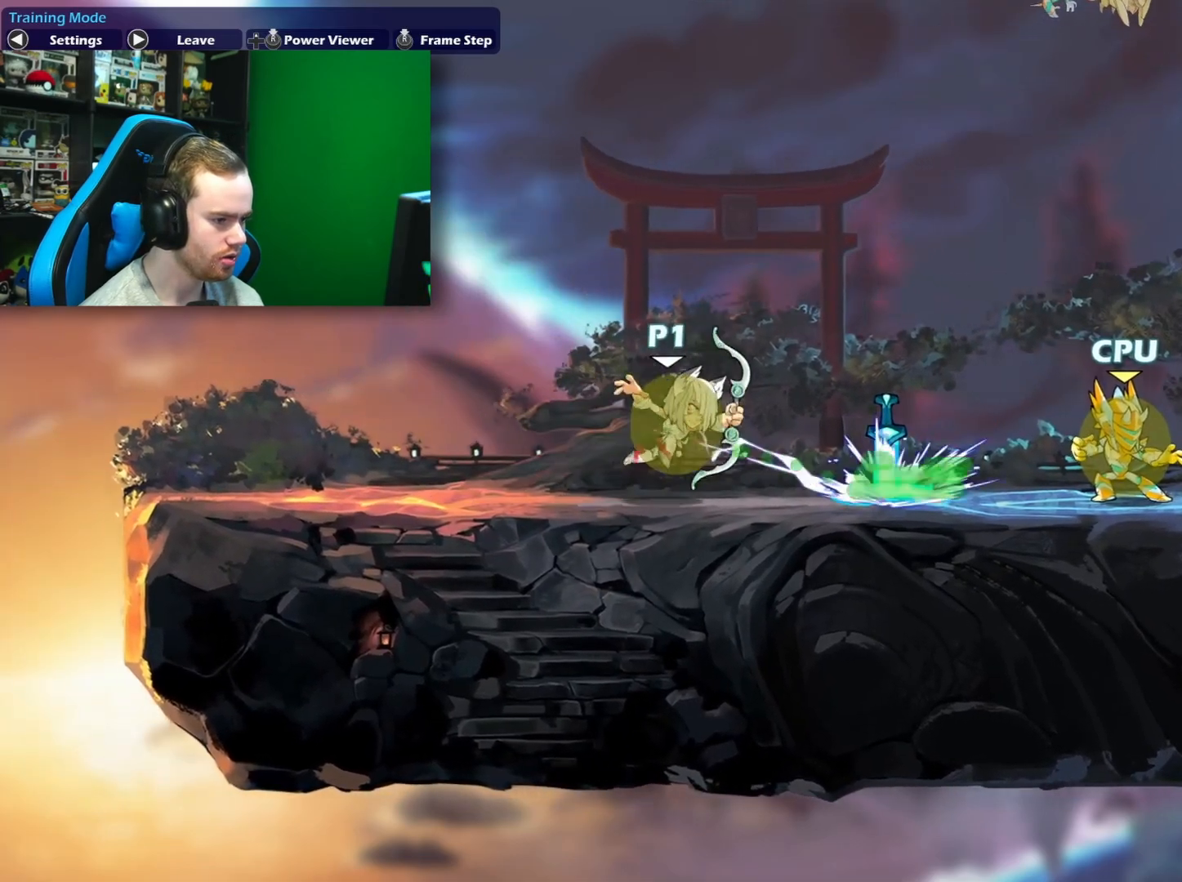
{"buttons": [], "left_stick": "right", "right_stick": "center", "events": [[33, "L1", "up"], [67, "L1", "down"], [183, "L1", "up"], [267, "left_stick", "center"], [433, "left_stick", "right"]]}
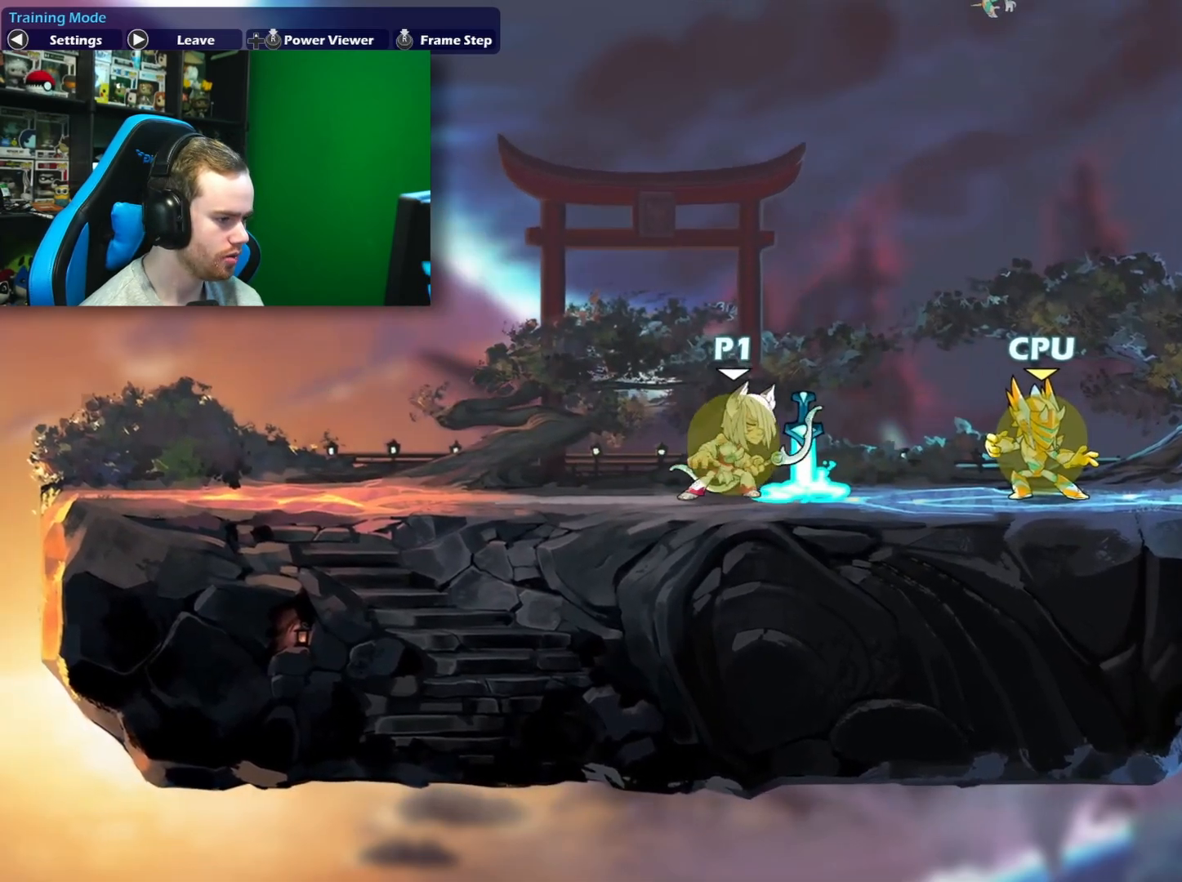
{"buttons": [], "left_stick": "down", "right_stick": "center", "events": [[317, "left_stick", "down-left"], [400, "X", "down"], [450, "left_stick", "down"], [483, "X", "up"]]}
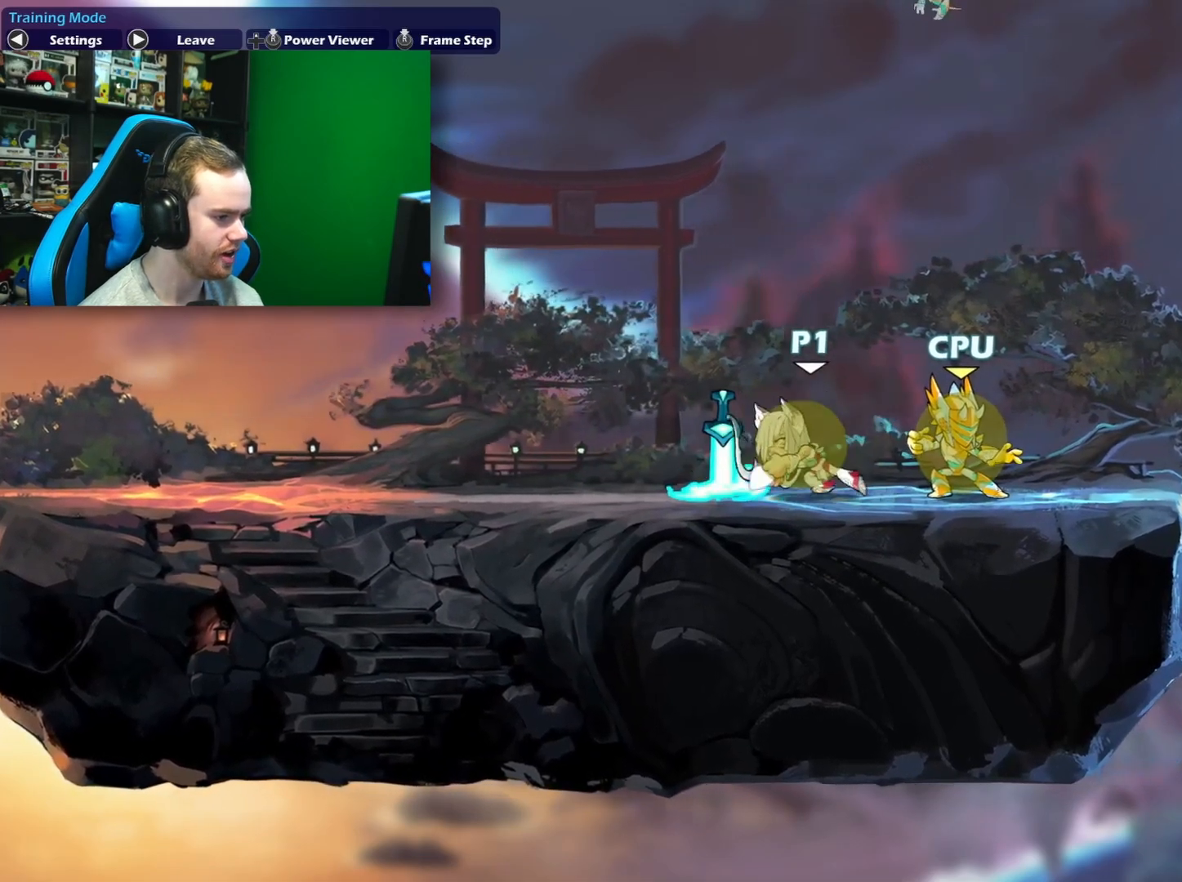
{"buttons": ["L1"], "left_stick": "down", "right_stick": "center", "events": [[33, "X", "down"], [100, "X", "up"], [117, "L1", "down"], [233, "L1", "up"], [300, "L1", "down"], [383, "L1", "up"], [467, "L1", "down"]]}
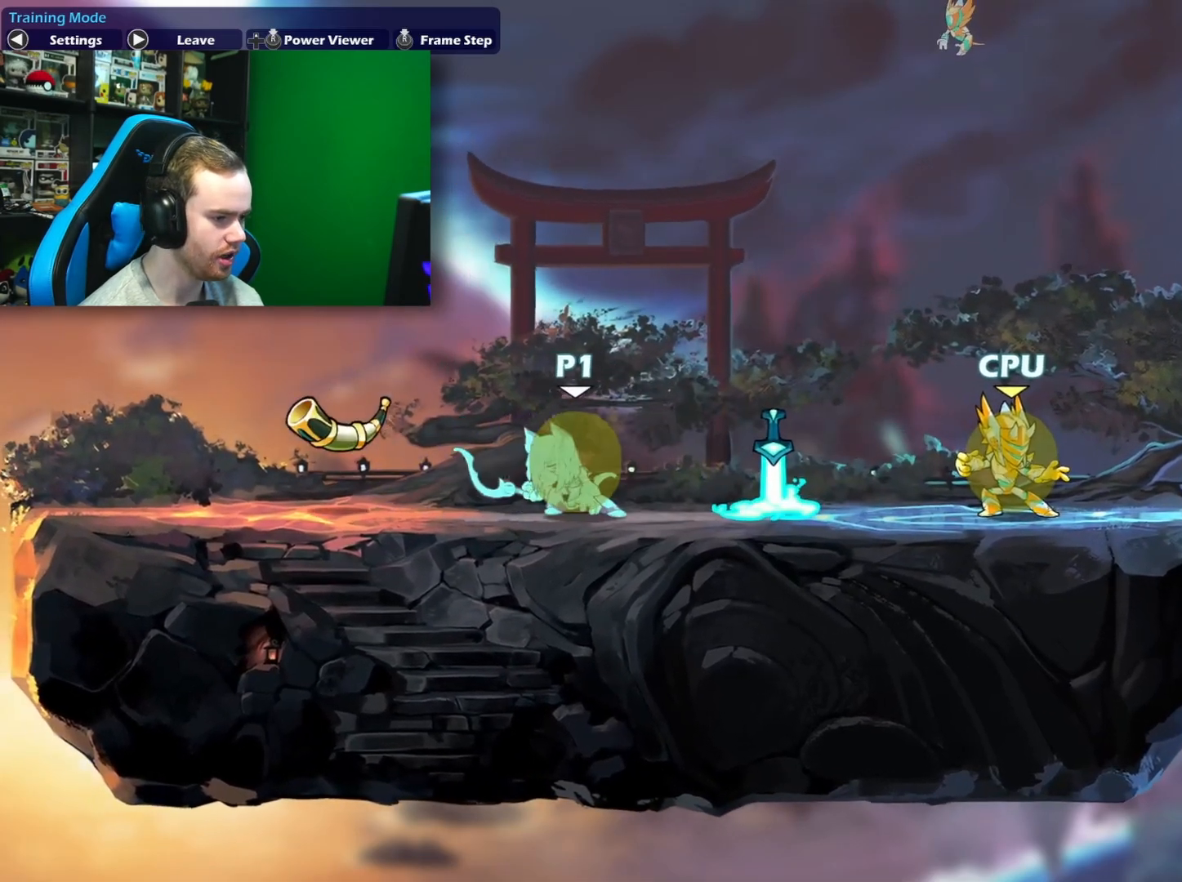
{"buttons": ["L1"], "left_stick": "down", "right_stick": "center", "events": [[83, "L1", "up"], [133, "L1", "down"], [250, "L1", "up"], [300, "L1", "down"], [400, "L1", "up"], [450, "L1", "down"]]}
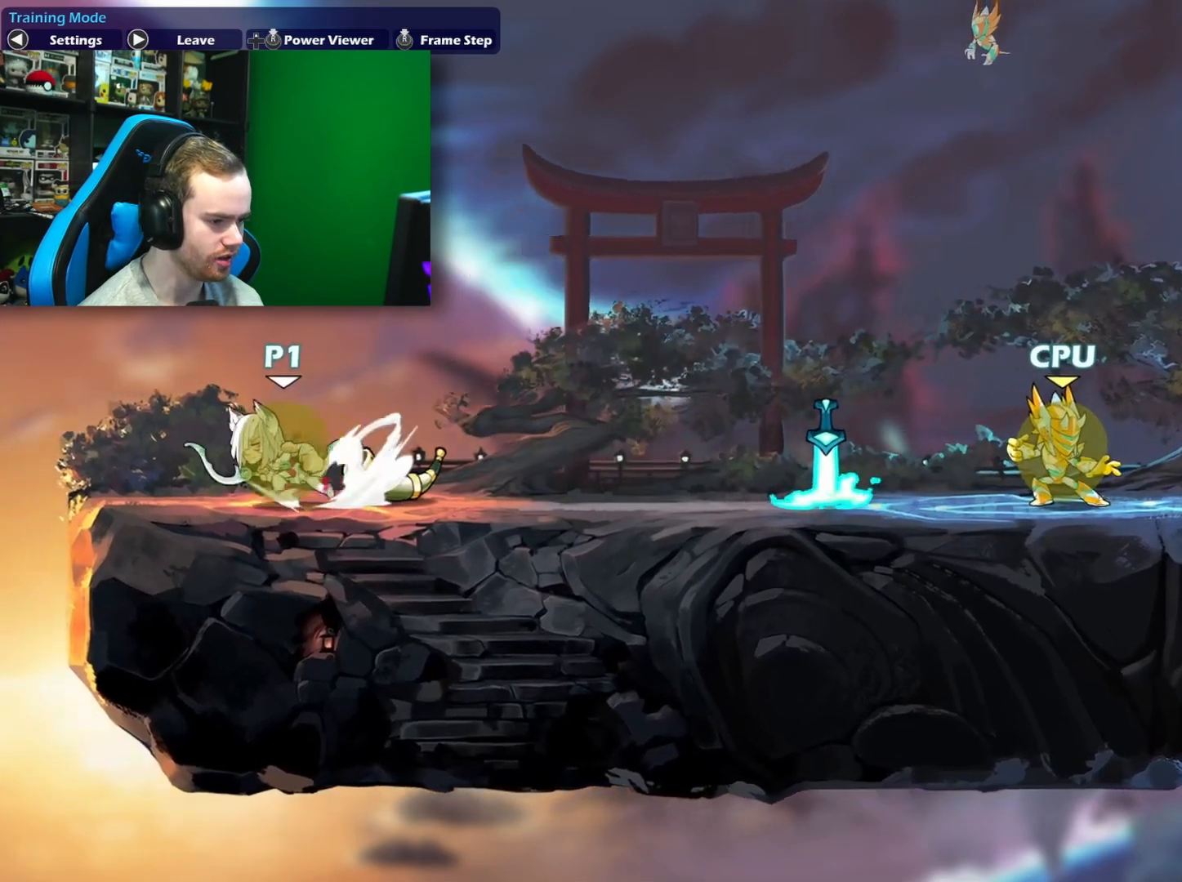
{"buttons": [], "left_stick": "center", "right_stick": "center", "events": [[67, "L1", "up"], [217, "left_stick", "right"], [383, "left_stick", "center"]]}
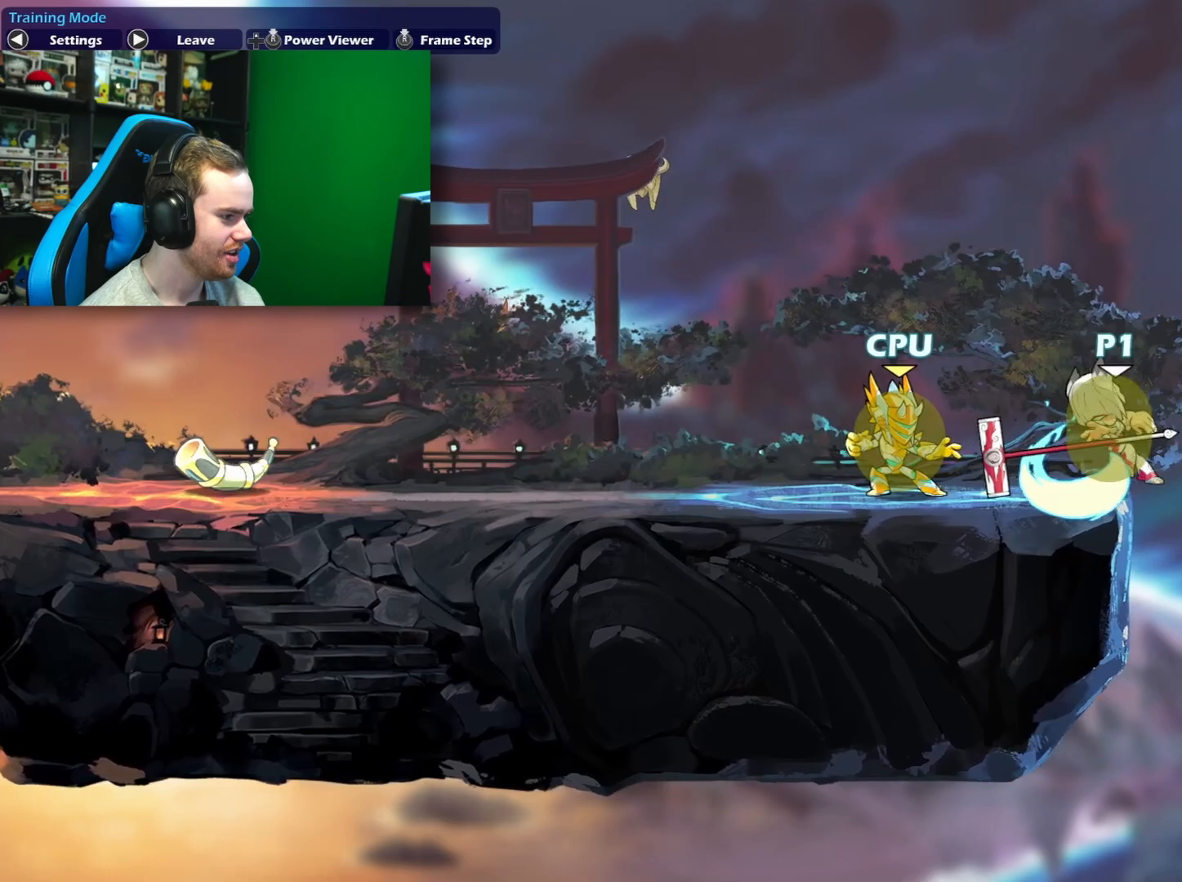
{"buttons": [], "left_stick": "left", "right_stick": "center", "events": [[317, "left_stick", "left"]]}
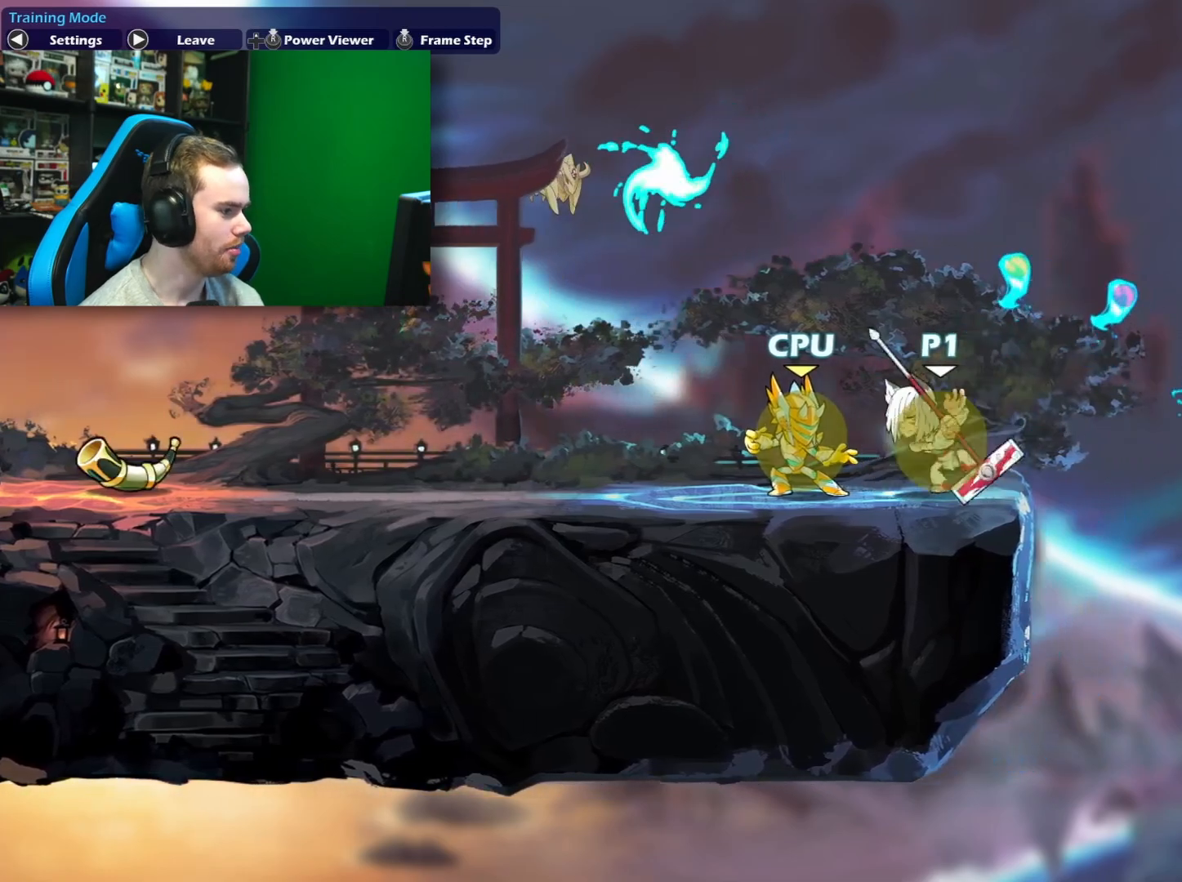
{"buttons": ["B"], "left_stick": "down", "right_stick": "center", "events": [[100, "left_stick", "down"], [133, "X", "down"], [150, "X", "up"], [333, "L1", "down"], [417, "B", "down"], [467, "L1", "up"]]}
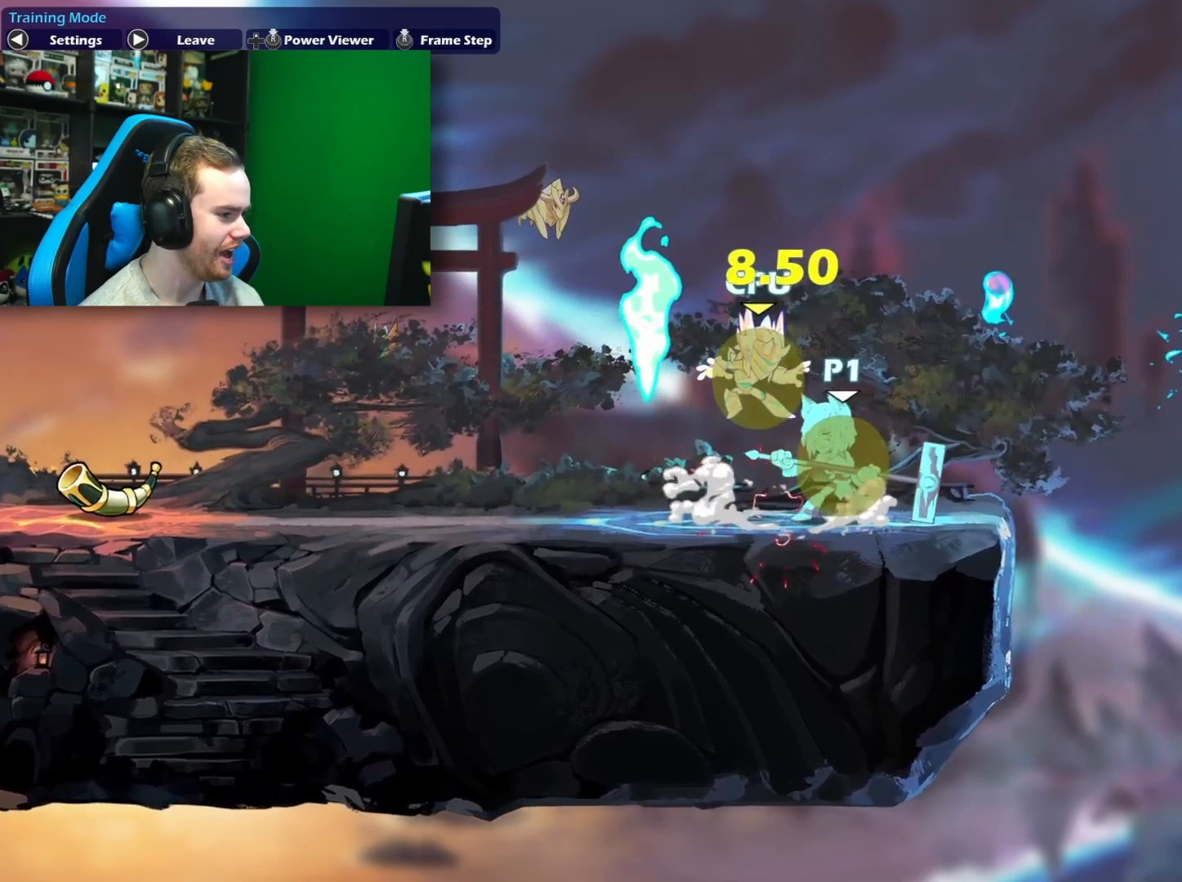
{"buttons": ["L1"], "left_stick": "down", "right_stick": "center", "events": [[33, "B", "up"], [33, "L1", "down"], [83, "B", "down"], [167, "B", "up"], [167, "L1", "up"], [233, "B", "down"], [250, "L1", "down"], [317, "B", "up"], [367, "B", "down"], [367, "L1", "up"], [433, "L1", "down"], [483, "B", "up"]]}
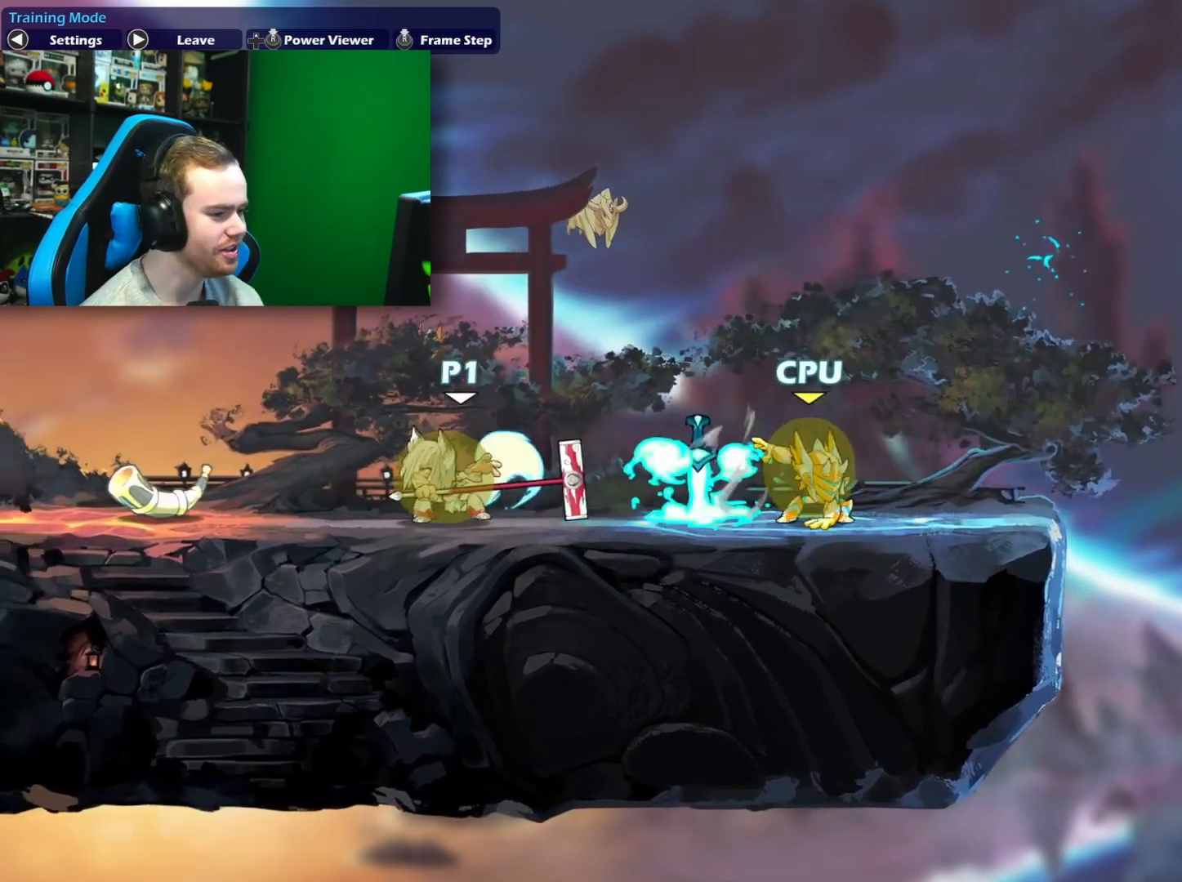
{"buttons": [], "left_stick": "right", "right_stick": "center", "events": [[50, "B", "down"], [50, "L1", "up"], [133, "L1", "down"], [150, "B", "up"], [217, "B", "down"], [267, "L1", "up"], [300, "B", "up"], [417, "left_stick", "right"]]}
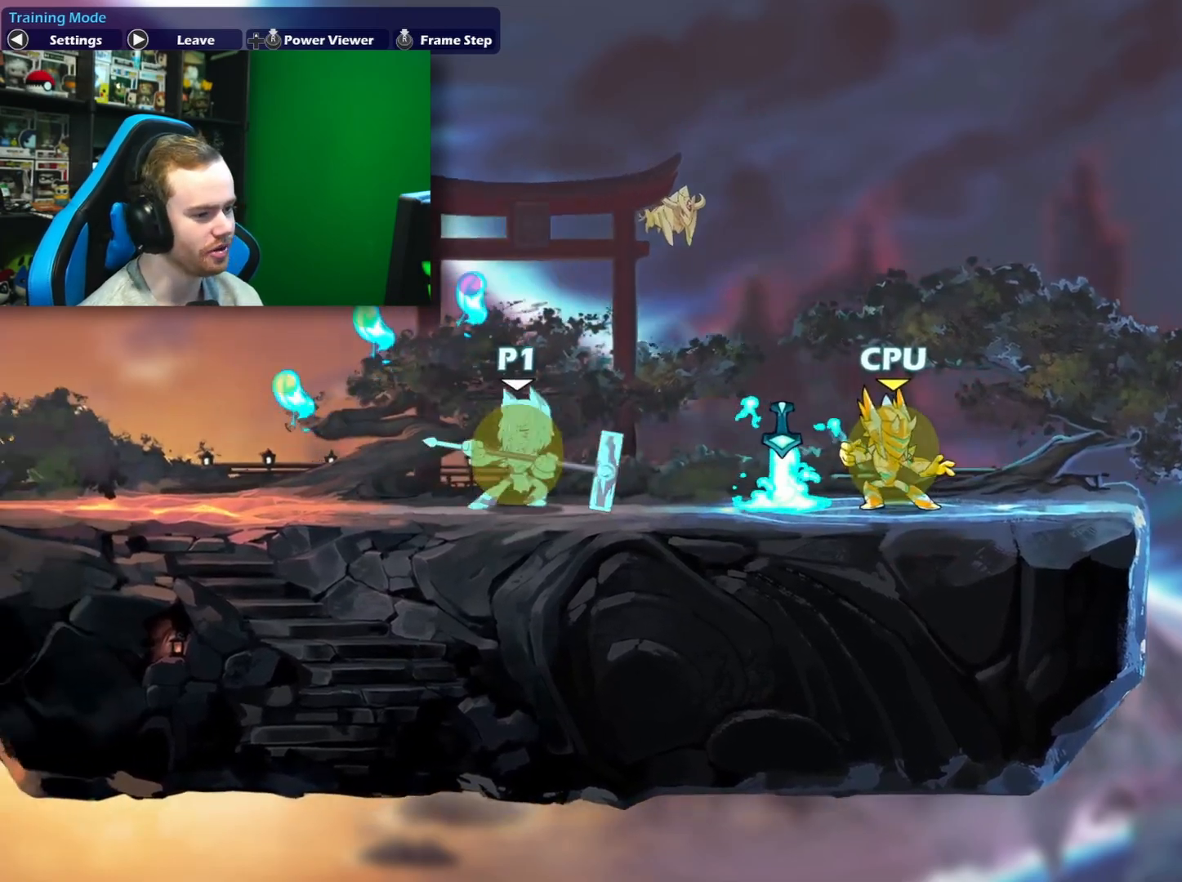
{"buttons": [], "left_stick": "down", "right_stick": "center", "events": [[167, "left_stick", "down-left"], [317, "left_stick", "down"], [350, "L1", "down"], [367, "B", "down"], [433, "B", "up"], [483, "L1", "up"]]}
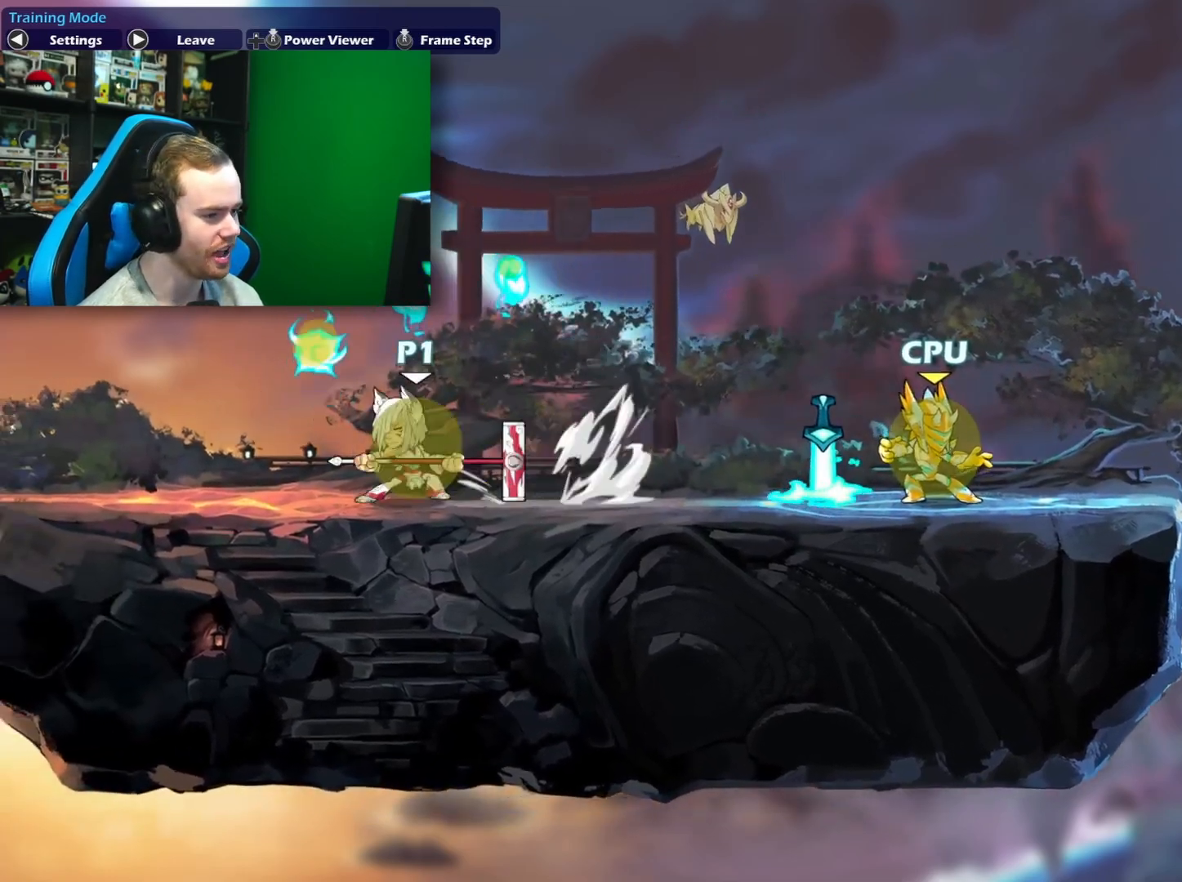
{"buttons": [], "left_stick": "up-right", "right_stick": "center", "events": [[17, "B", "down"], [50, "L1", "down"], [133, "B", "up"], [167, "L1", "up"], [200, "B", "down"], [250, "L1", "down"], [267, "B", "up"], [367, "L1", "up"], [400, "left_stick", "right"], [500, "left_stick", "up-right"]]}
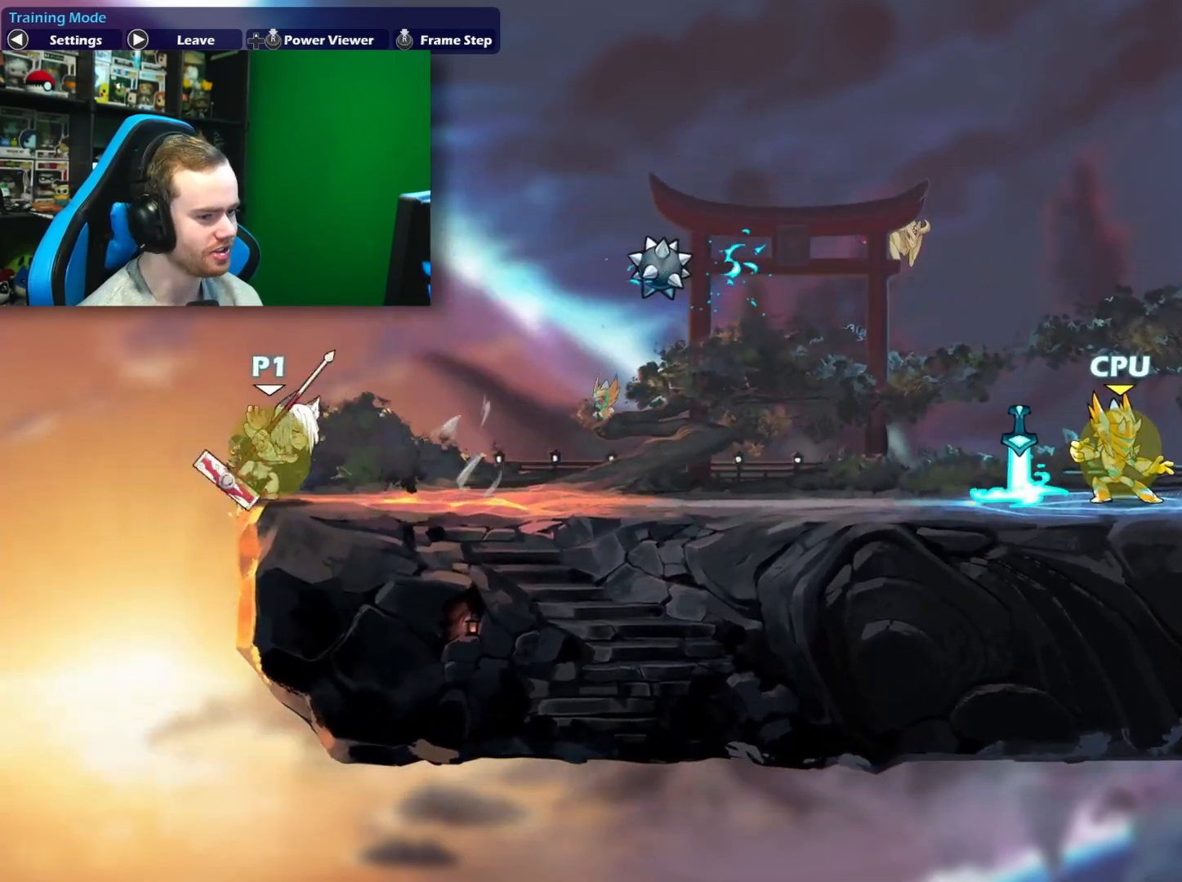
{"buttons": ["B"], "left_stick": "down", "right_stick": "center", "events": [[267, "left_stick", "center"], [333, "left_stick", "down"], [467, "B", "down"]]}
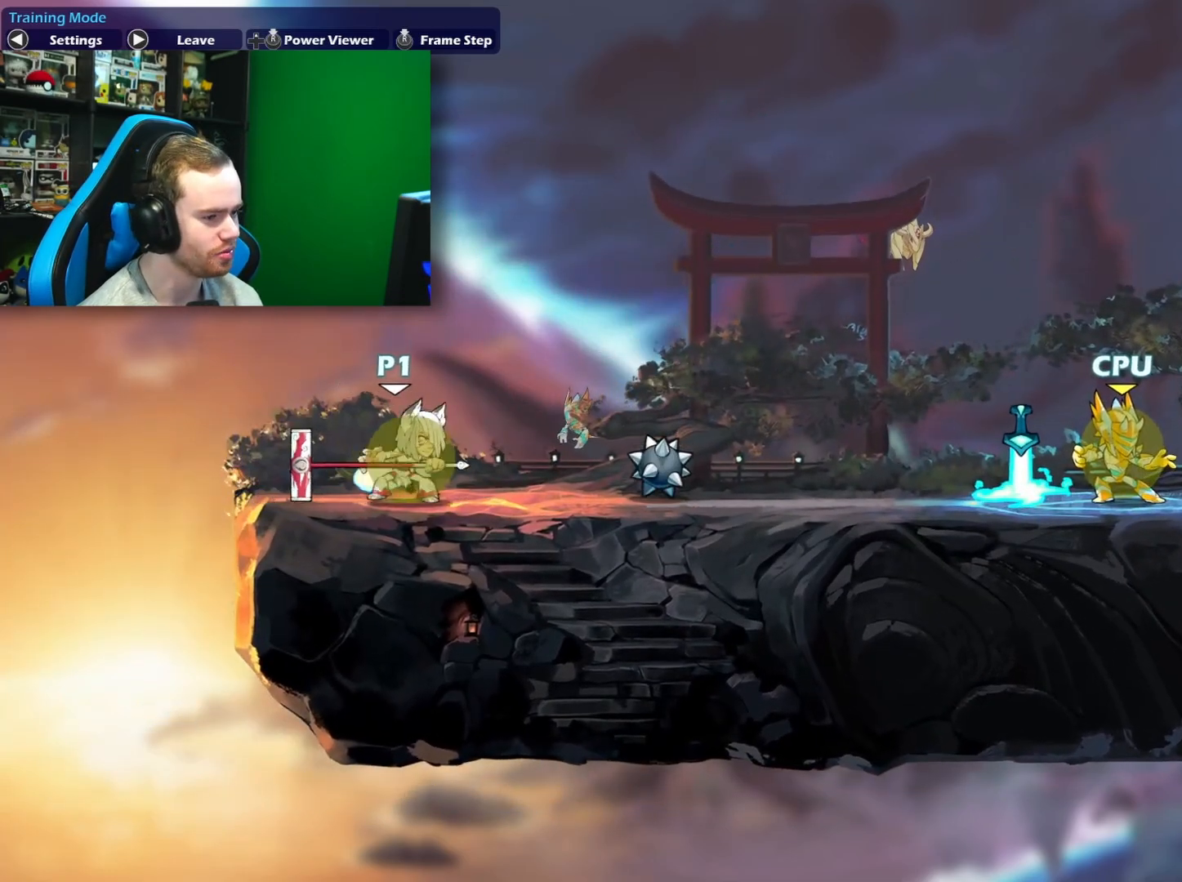
{"buttons": ["B", "L1"], "left_stick": "down", "right_stick": "center", "events": [[50, "B", "up"], [133, "B", "down"], [217, "B", "up"], [283, "B", "down"], [300, "L1", "down"], [367, "B", "up"], [417, "L1", "up"], [450, "B", "down"], [500, "L1", "down"]]}
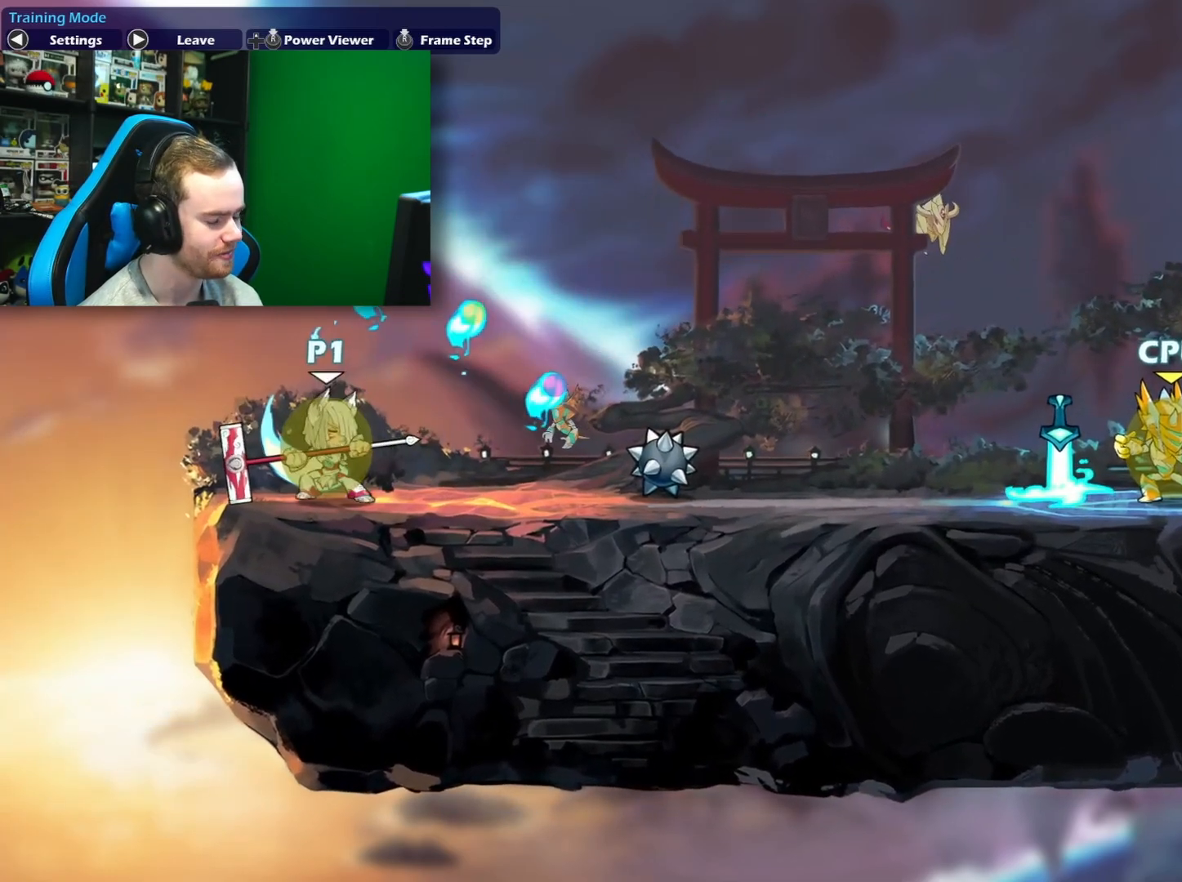
{"buttons": ["B"], "left_stick": "down-right", "right_stick": "center", "events": [[33, "B", "up"], [117, "B", "down"], [117, "L1", "up"], [200, "B", "up"], [200, "L1", "down"], [200, "left_stick", "down-right"], [267, "L1", "up"], [283, "B", "down"], [350, "L1", "down"], [383, "B", "up"], [433, "B", "down"], [467, "L1", "up"]]}
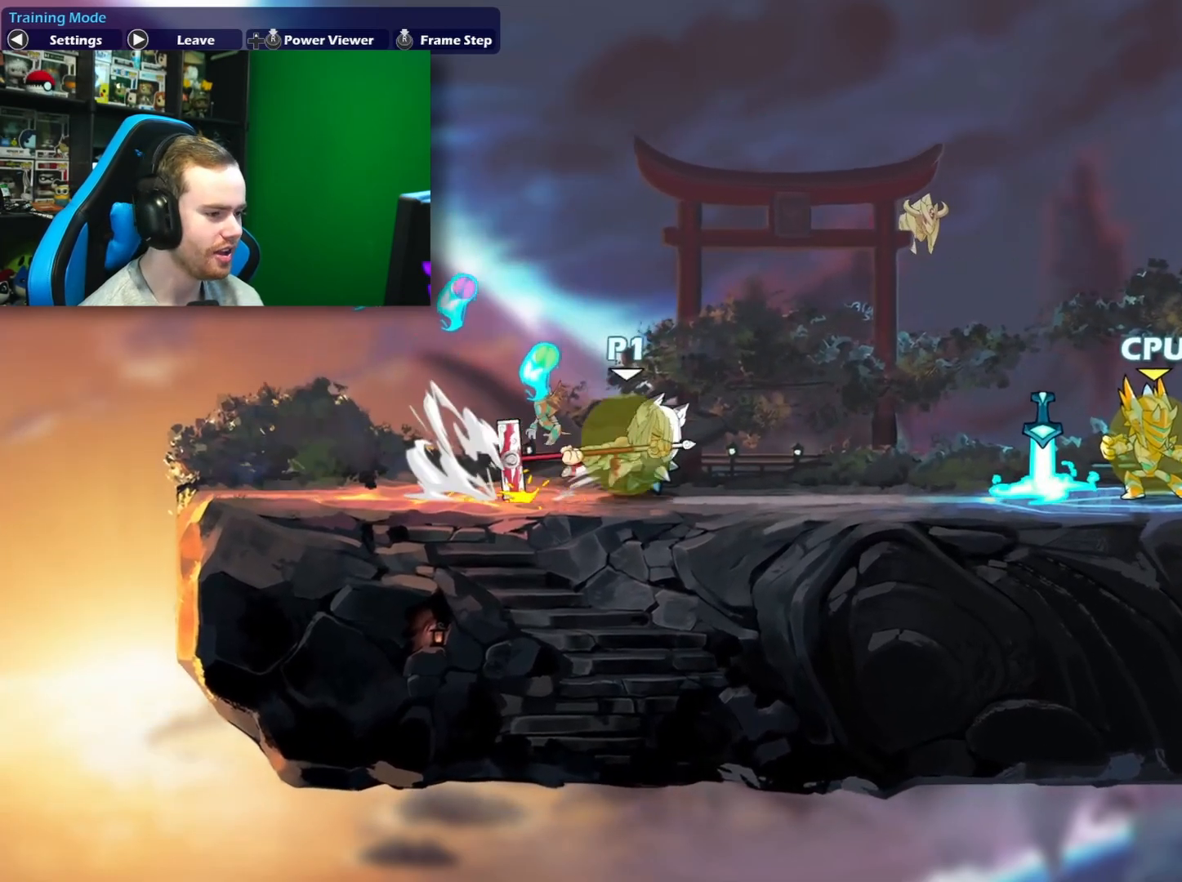
{"buttons": [], "left_stick": "center", "right_stick": "center", "events": [[50, "B", "up"], [50, "L1", "down"], [100, "B", "down"], [133, "L1", "up"], [167, "B", "up"], [183, "L1", "down"], [250, "B", "down"], [333, "B", "up"], [333, "L1", "up"], [433, "left_stick", "center"]]}
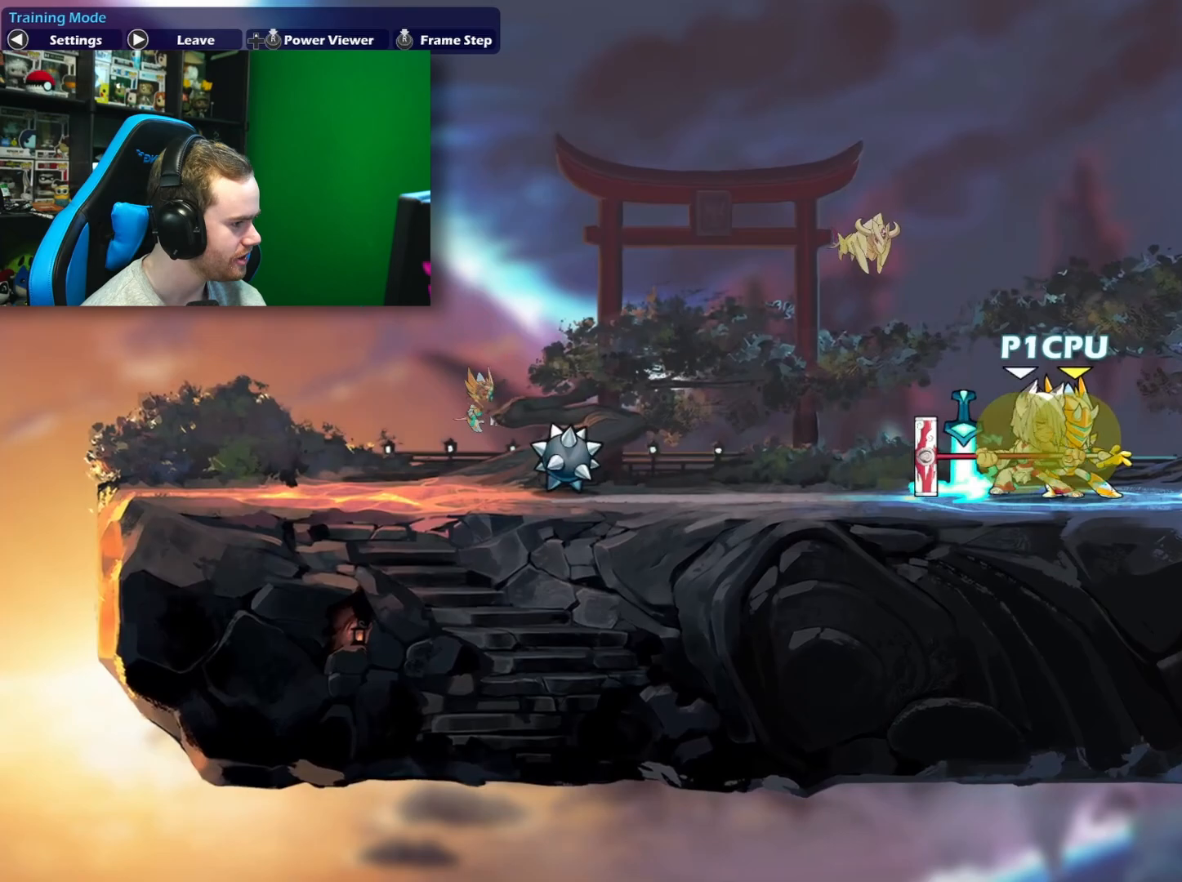
{"buttons": [], "left_stick": "center", "right_stick": "center", "events": [[150, "left_stick", "left"], [433, "left_stick", "center"]]}